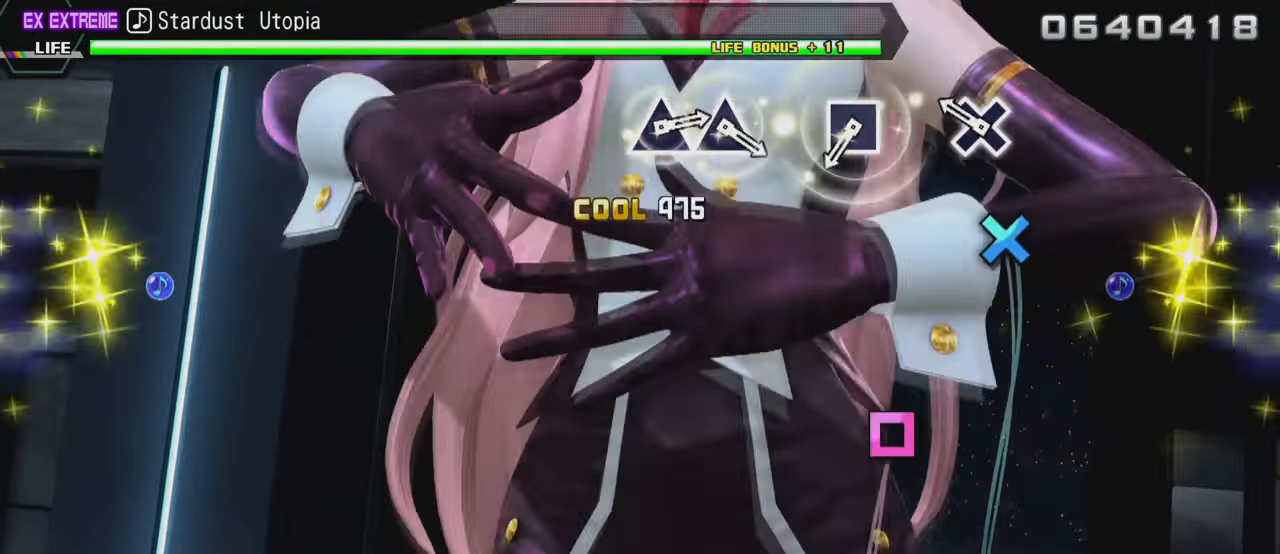
Gameplay with a controller (PlayStation layout); each line is a JSON object with the inputs held at the frame after it. "events" lists button and stick changes between this image and that frame as [ms after this image, input, new state], when the widget could be followed in between. Not read: L3 R3.
{"buttons": [], "left_stick": "center", "right_stick": "center", "events": [[134, "CROSS", "down"], [234, "CROSS", "up"], [367, "SQUARE", "down"], [434, "SQUARE", "up"]]}
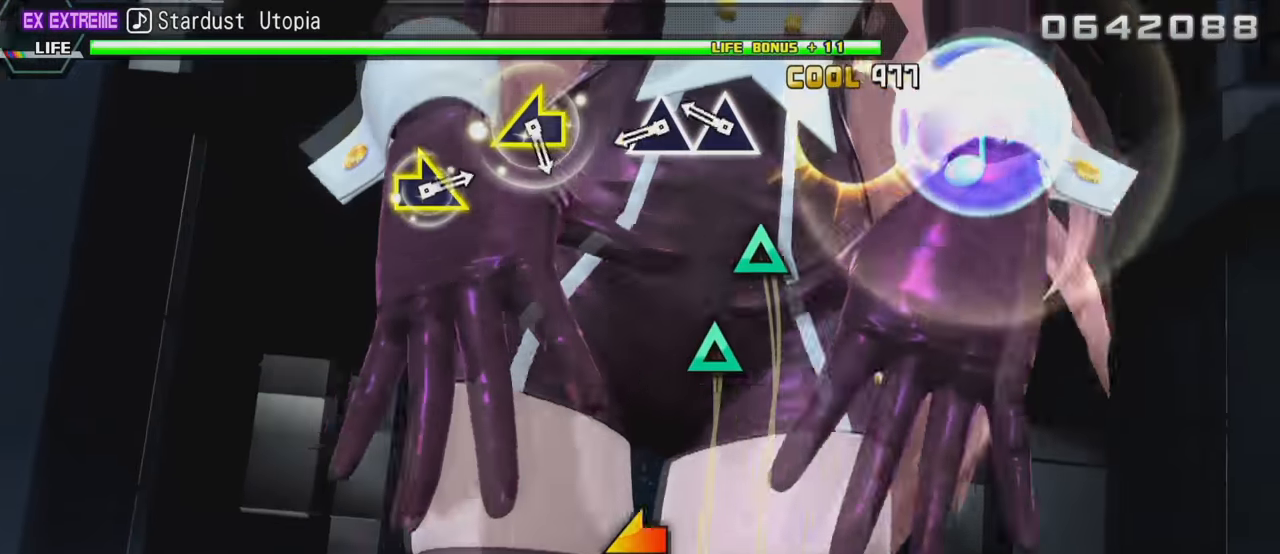
{"buttons": [], "left_stick": "center", "right_stick": "left", "events": [[100, "TRIANGLE", "down"], [183, "TRIANGLE", "up"], [250, "TRIANGLE", "down"], [333, "TRIANGLE", "up"], [500, "right_stick", "left"]]}
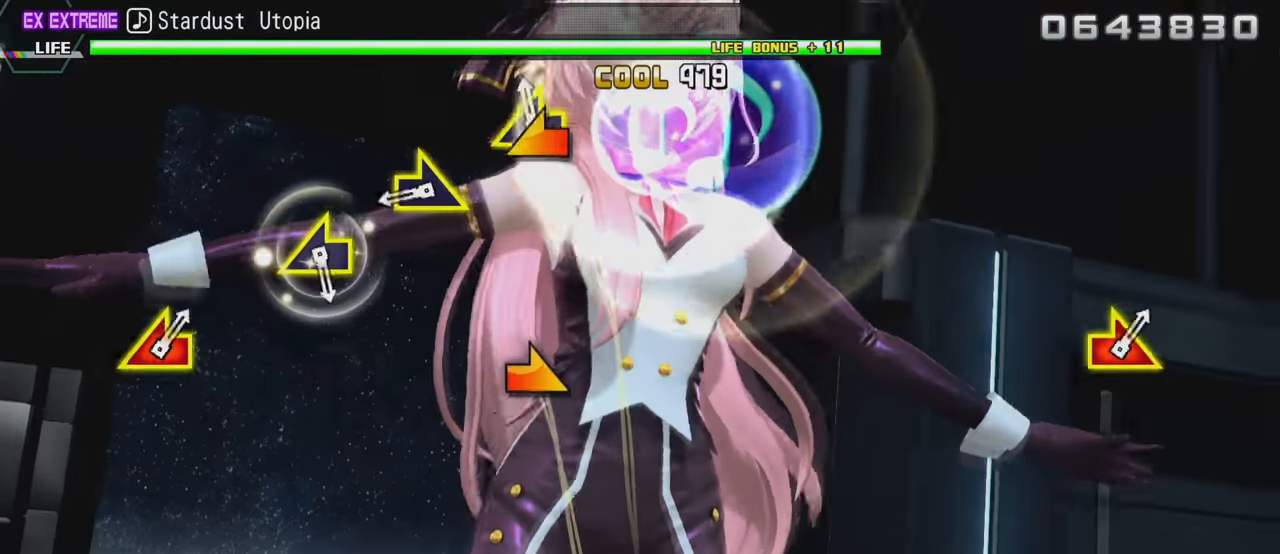
{"buttons": [], "left_stick": "center", "right_stick": "left", "events": [[83, "right_stick", "center"], [250, "right_stick", "right"], [300, "right_stick", "center"], [483, "right_stick", "left"]]}
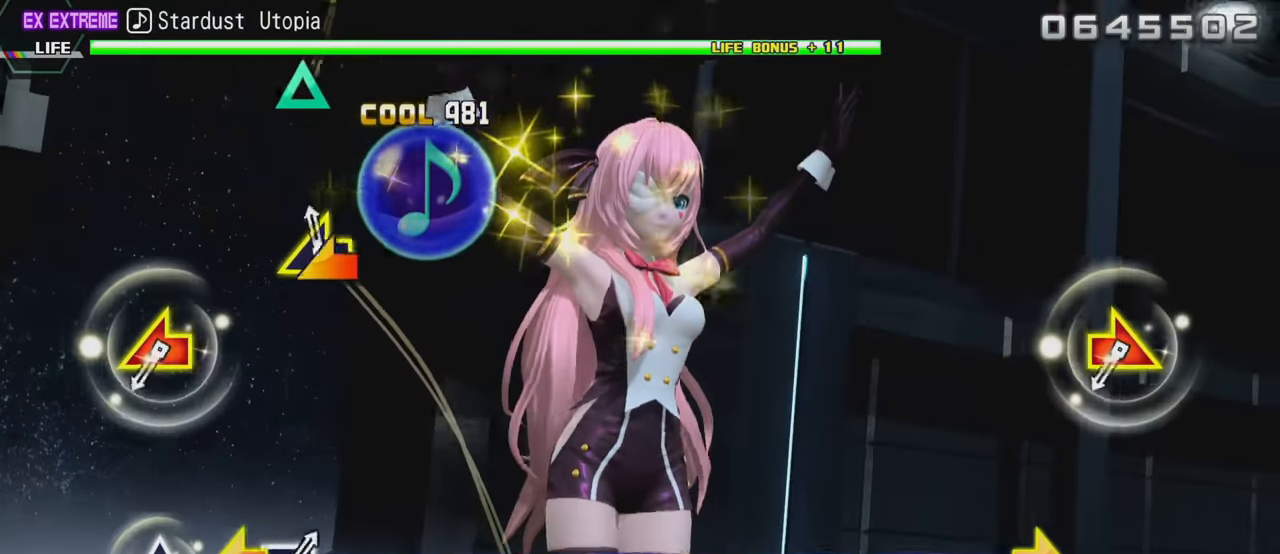
{"buttons": [], "left_stick": "center", "right_stick": "center", "events": [[66, "right_stick", "center"], [333, "left_stick", "left"], [333, "right_stick", "right"], [416, "left_stick", "center"], [416, "right_stick", "center"]]}
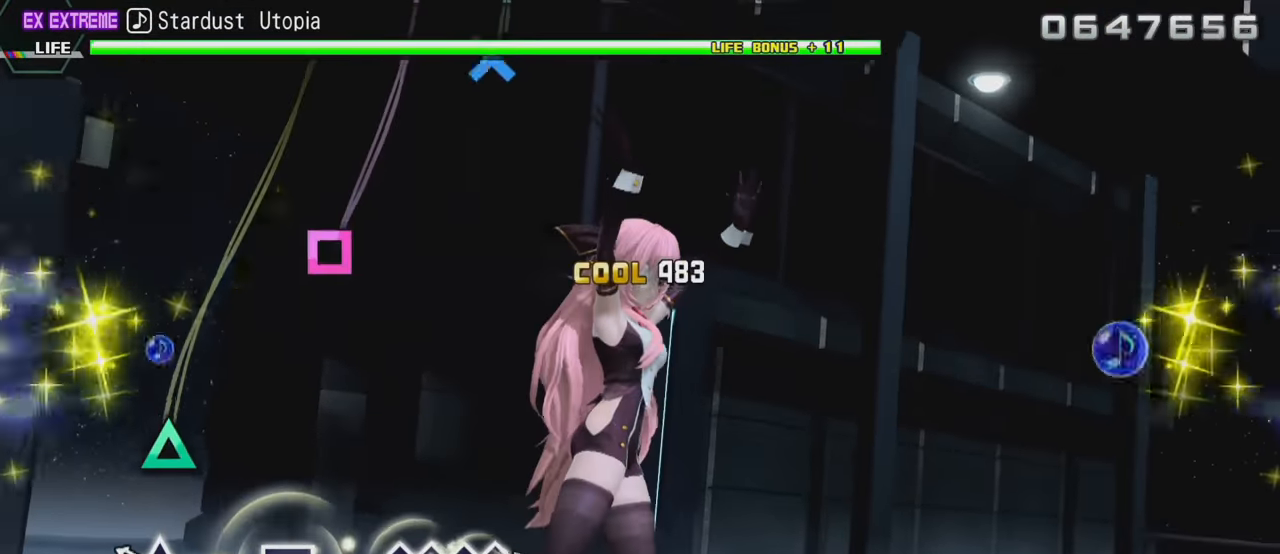
{"buttons": [], "left_stick": "center", "right_stick": "center", "events": [[133, "TRIANGLE", "down"], [216, "TRIANGLE", "up"], [366, "SQUARE", "down"], [450, "SQUARE", "up"]]}
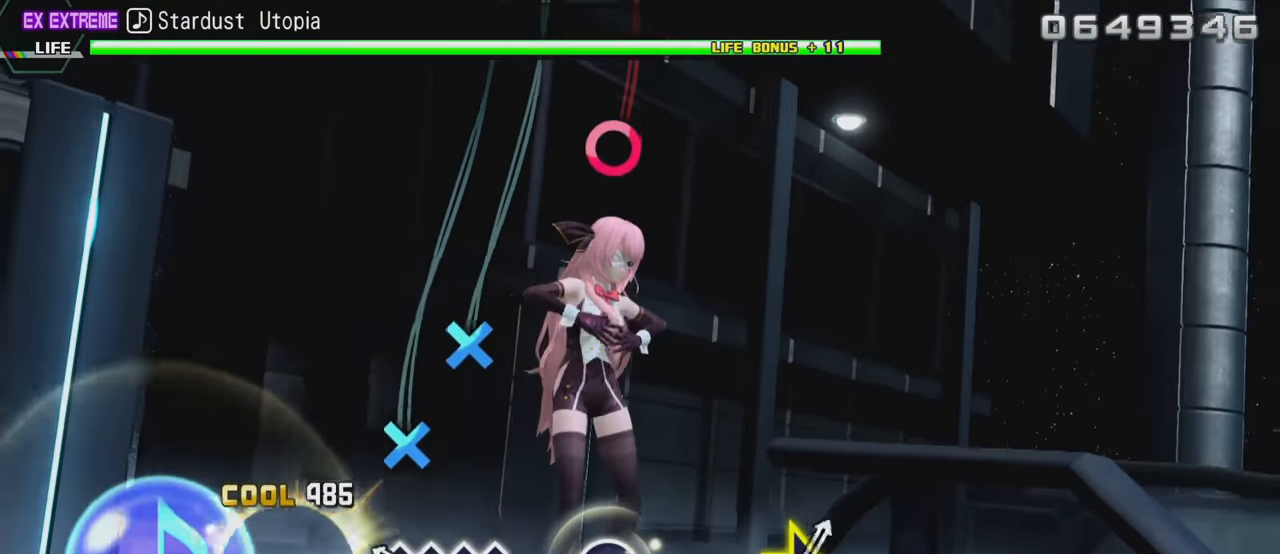
{"buttons": [], "left_stick": "center", "right_stick": "center", "events": [[100, "CROSS", "down"], [183, "CROSS", "up"], [250, "CROSS", "down"], [350, "CROSS", "up"]]}
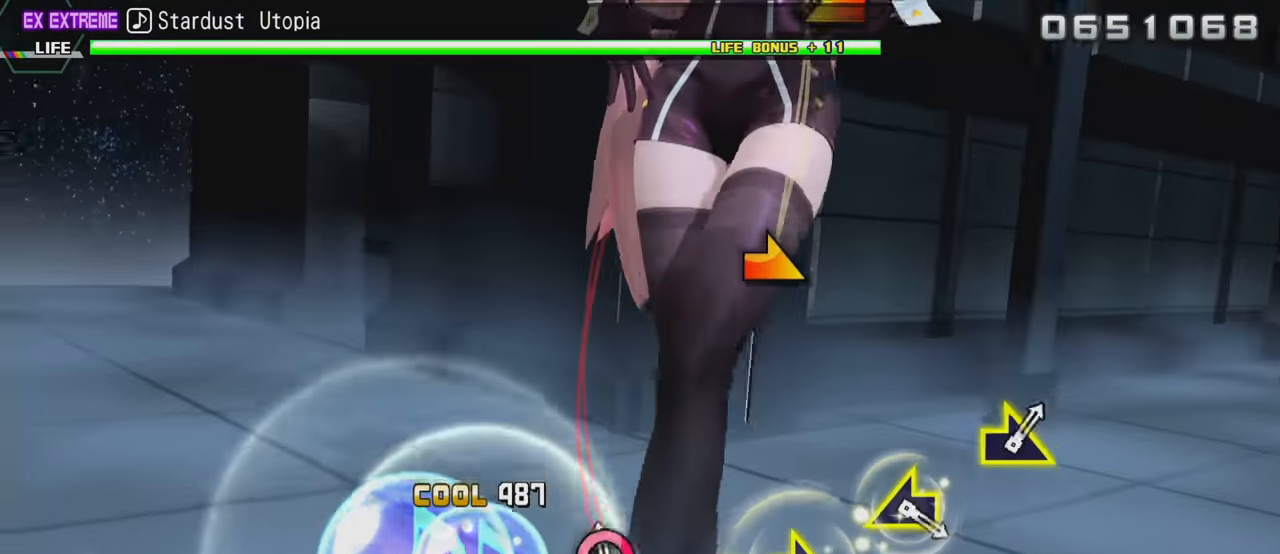
{"buttons": [], "left_stick": "center", "right_stick": "center", "events": [[33, "CIRCLE", "down"], [116, "CIRCLE", "up"], [350, "left_stick", "right"], [466, "left_stick", "center"]]}
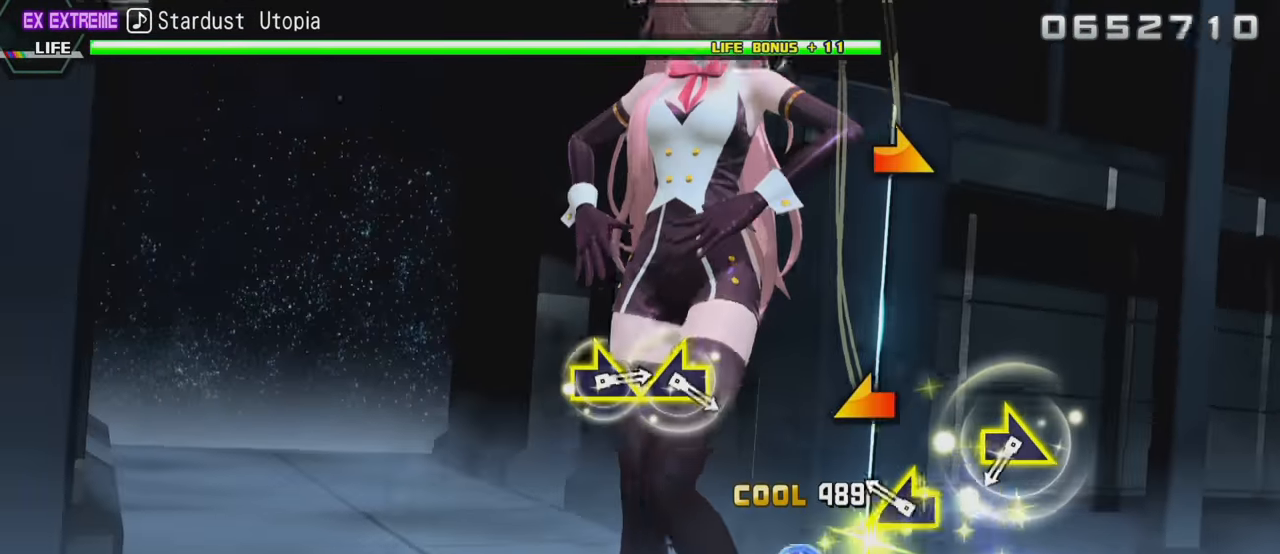
{"buttons": [], "left_stick": "center", "right_stick": "center", "events": [[100, "left_stick", "left"], [200, "left_stick", "center"], [316, "left_stick", "right"], [466, "left_stick", "center"]]}
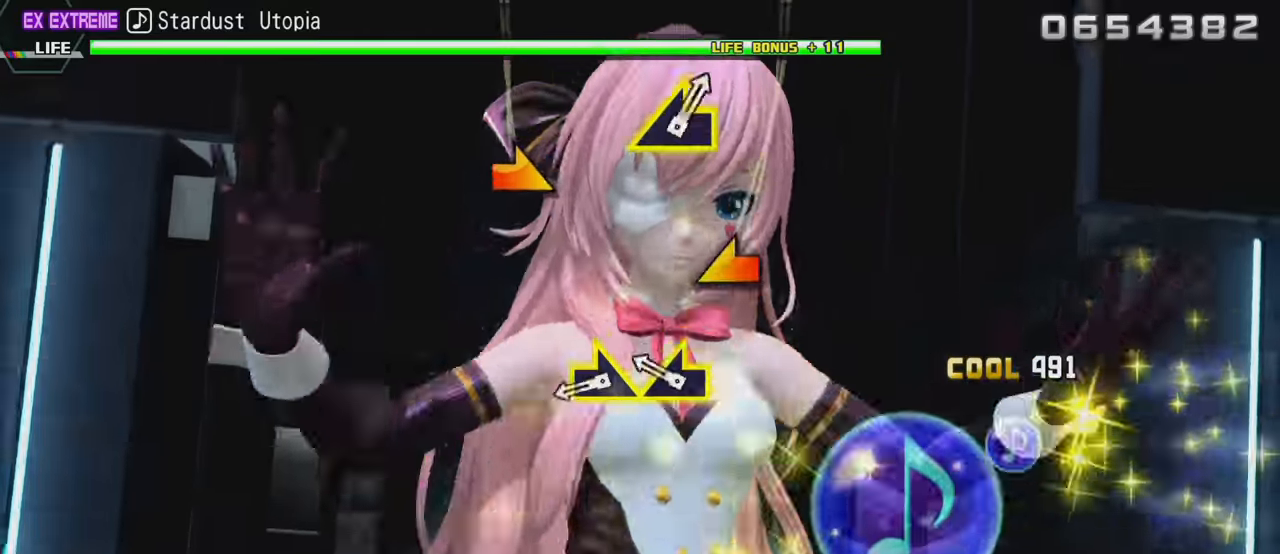
{"buttons": [], "left_stick": "center", "right_stick": "center", "events": [[133, "right_stick", "left"], [183, "right_stick", "center"], [250, "right_stick", "right"], [316, "right_stick", "center"]]}
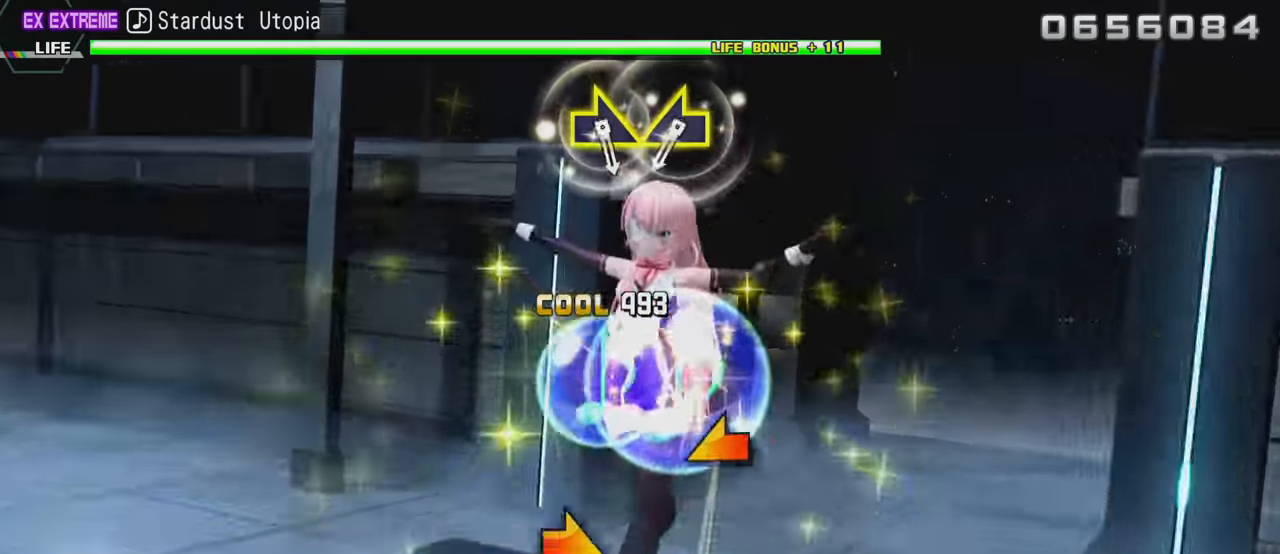
{"buttons": [], "left_stick": "center", "right_stick": "right", "events": [[483, "right_stick", "right"]]}
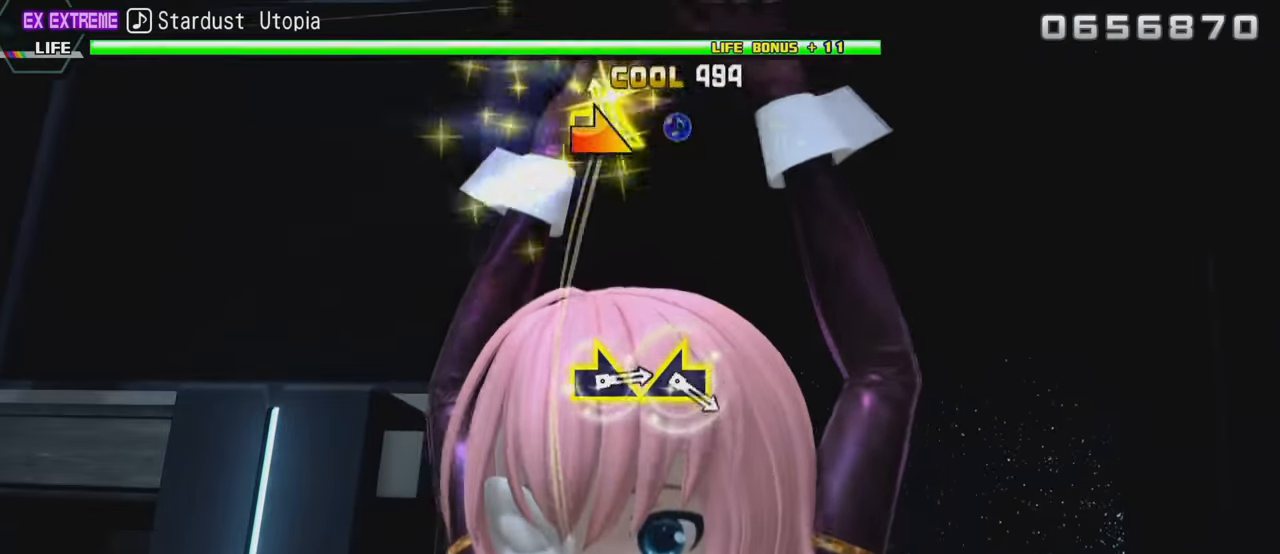
{"buttons": [], "left_stick": "center", "right_stick": "center", "events": [[50, "right_stick", "center"]]}
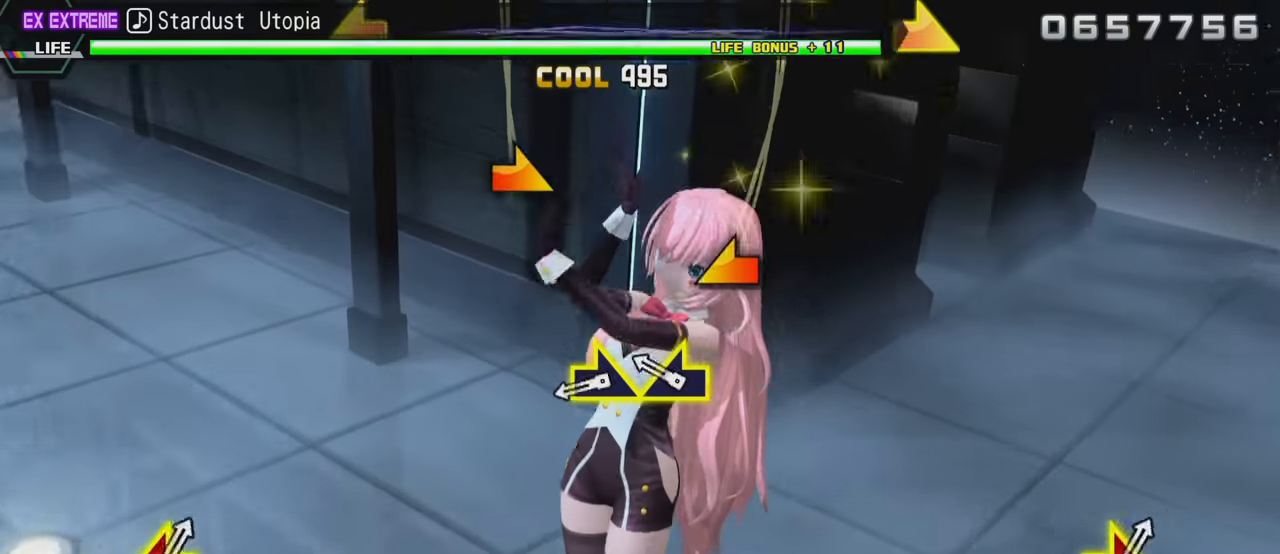
{"buttons": [], "left_stick": "center", "right_stick": "center", "events": [[133, "right_stick", "left"], [200, "right_stick", "center"], [250, "right_stick", "right"], [300, "right_stick", "center"]]}
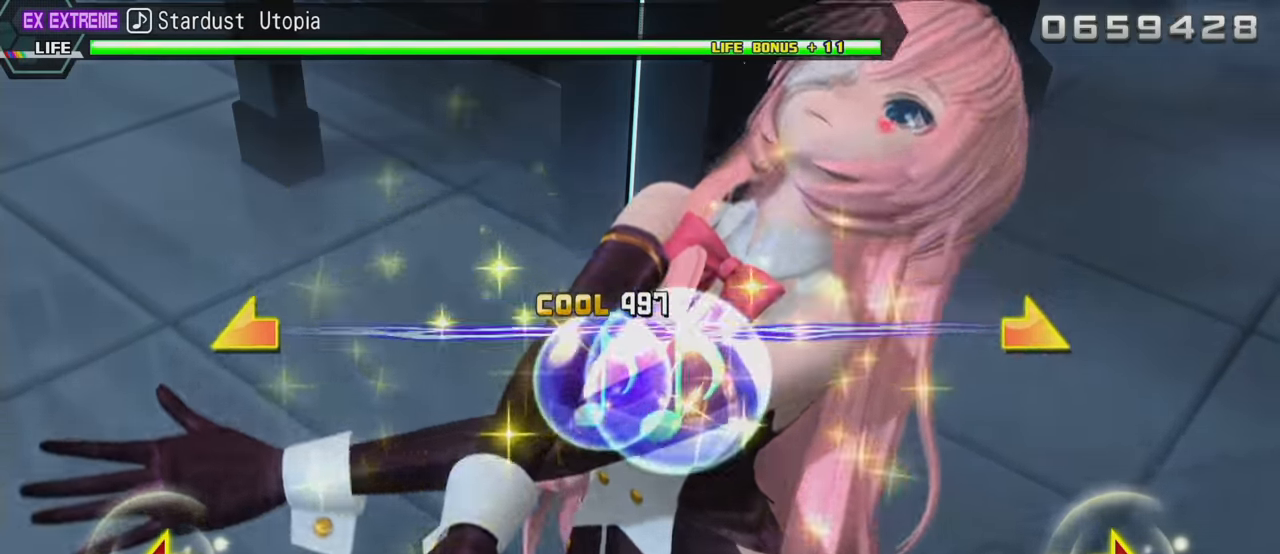
{"buttons": [], "left_stick": "center", "right_stick": "center", "events": [[350, "right_stick", "right"], [367, "left_stick", "left"], [433, "right_stick", "center"], [450, "left_stick", "center"]]}
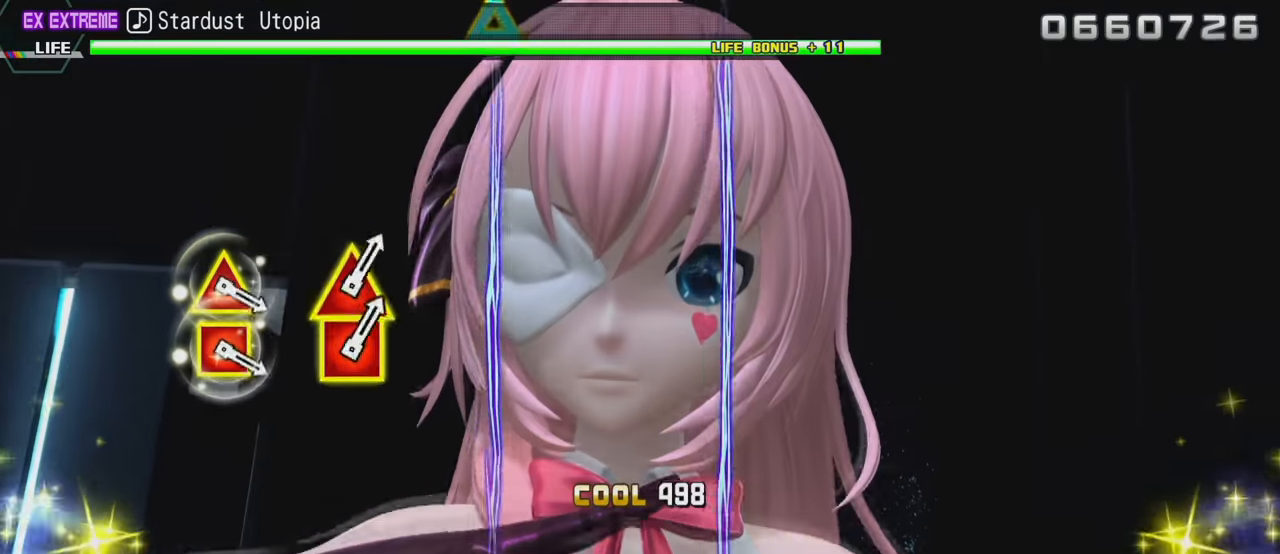
{"buttons": [], "left_stick": "center", "right_stick": "center", "events": []}
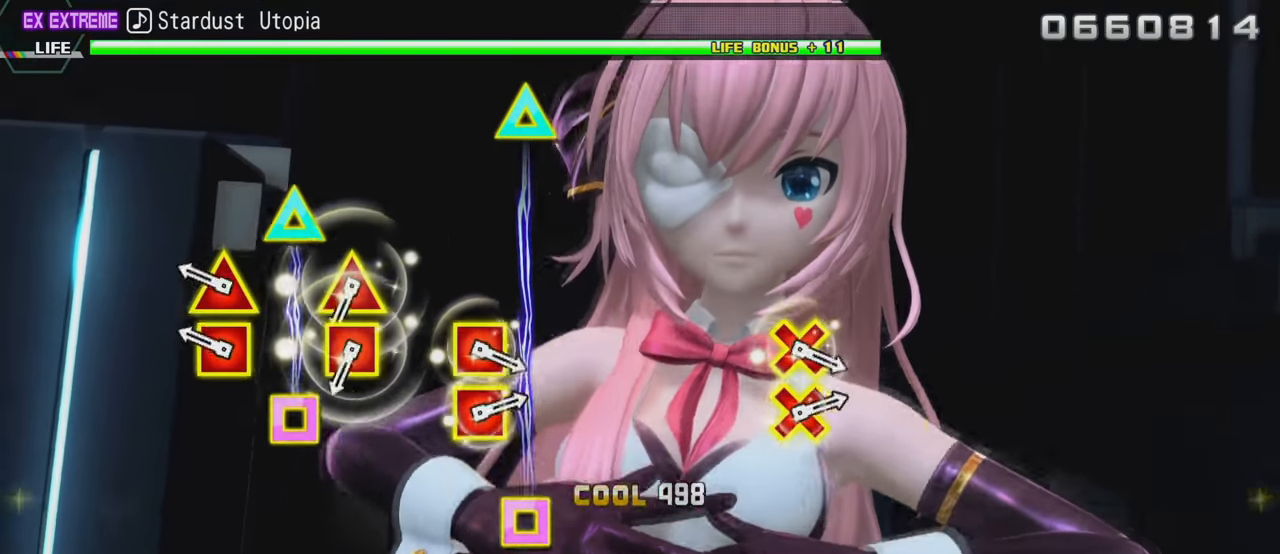
{"buttons": [], "left_stick": "center", "right_stick": "center", "events": [[83, "DPAD_LEFT", "down"], [83, "TRIANGLE", "down"], [183, "TRIANGLE", "up"], [217, "DPAD_LEFT", "up"], [367, "DPAD_LEFT", "down"], [367, "TRIANGLE", "down"], [483, "DPAD_LEFT", "up"], [483, "TRIANGLE", "up"]]}
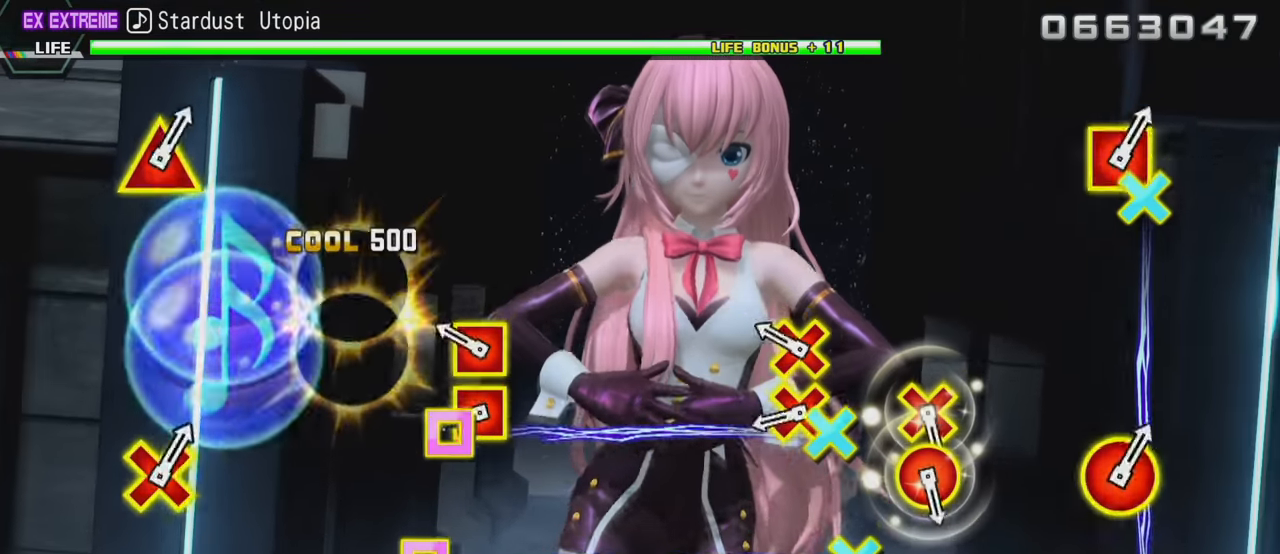
{"buttons": ["CIRCLE", "DPAD_DOWN"], "left_stick": "center", "right_stick": "center", "events": [[117, "DPAD_LEFT", "down"], [150, "CROSS", "down"], [217, "CROSS", "up"], [233, "DPAD_LEFT", "up"], [267, "CROSS", "down"], [267, "DPAD_LEFT", "down"], [367, "CROSS", "up"], [383, "DPAD_LEFT", "up"], [500, "CIRCLE", "down"], [500, "DPAD_DOWN", "down"]]}
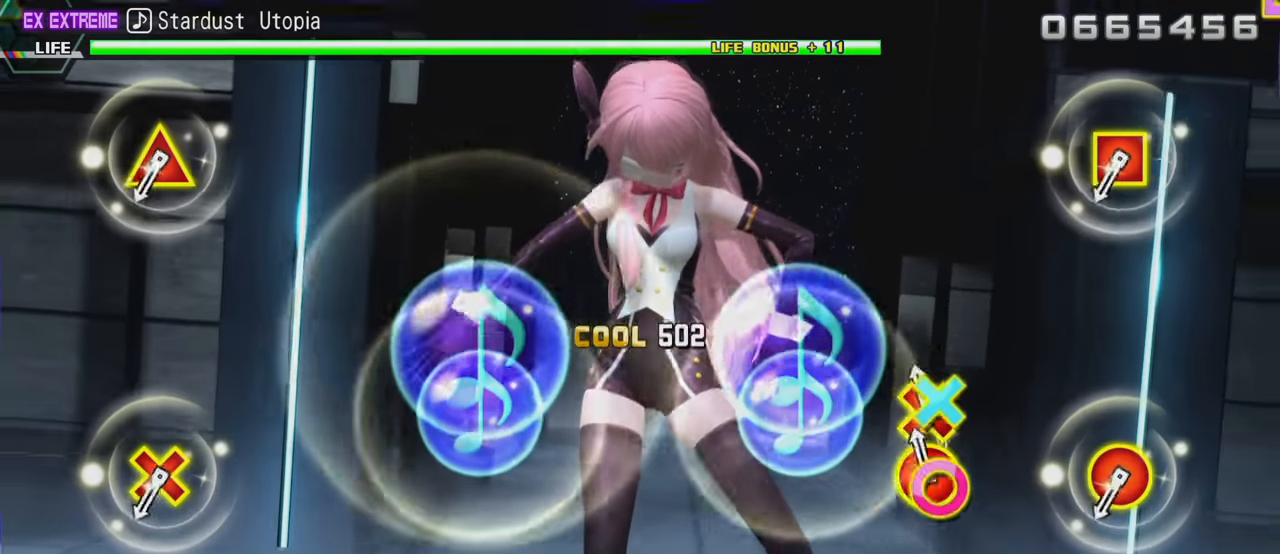
{"buttons": ["CIRCLE", "L2", "DPAD_DOWN"], "left_stick": "center", "right_stick": "center", "events": [[383, "L2", "down"]]}
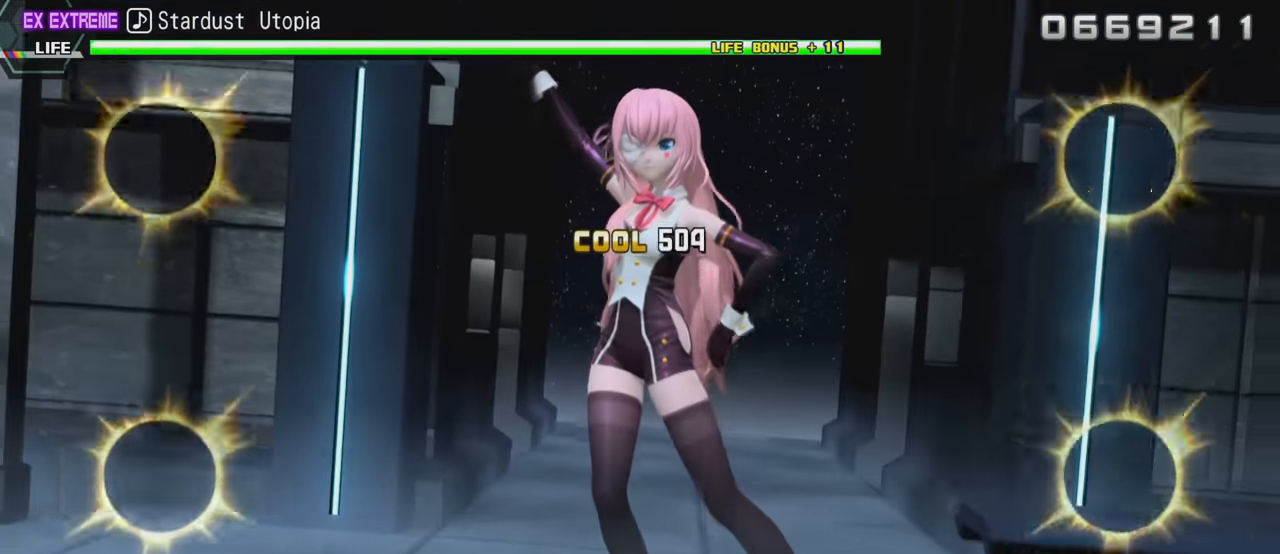
{"buttons": [], "left_stick": "center", "right_stick": "center", "events": [[417, "DPAD_DOWN", "up"], [433, "CIRCLE", "up"], [433, "L2", "up"]]}
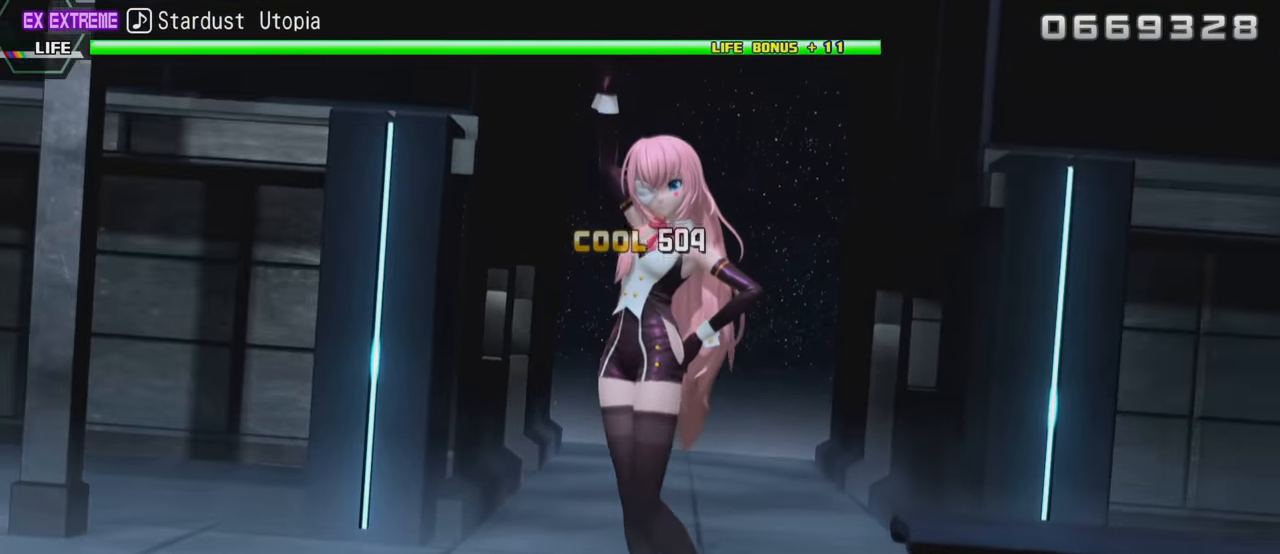
{"buttons": [], "left_stick": "center", "right_stick": "center", "events": []}
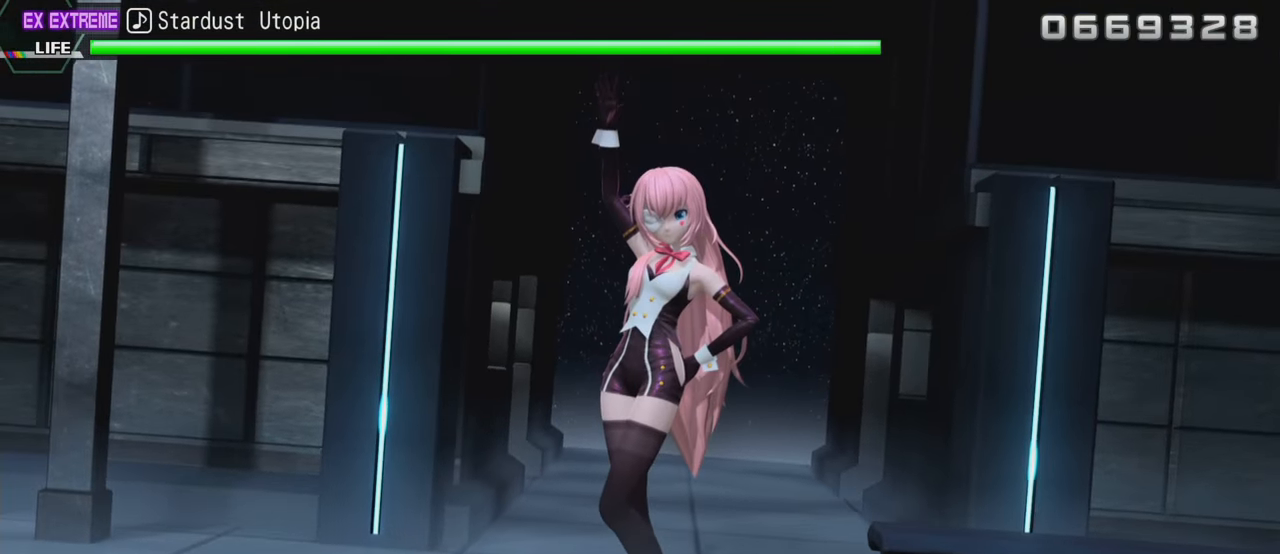
{"buttons": [], "left_stick": "center", "right_stick": "center", "events": []}
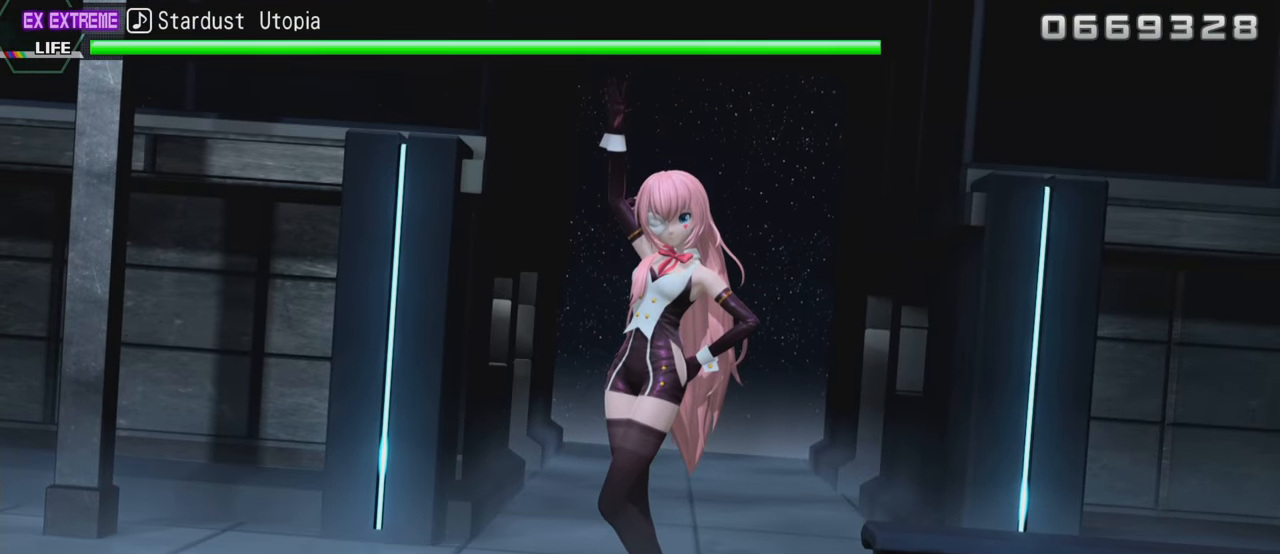
{"buttons": [], "left_stick": "center", "right_stick": "center", "events": []}
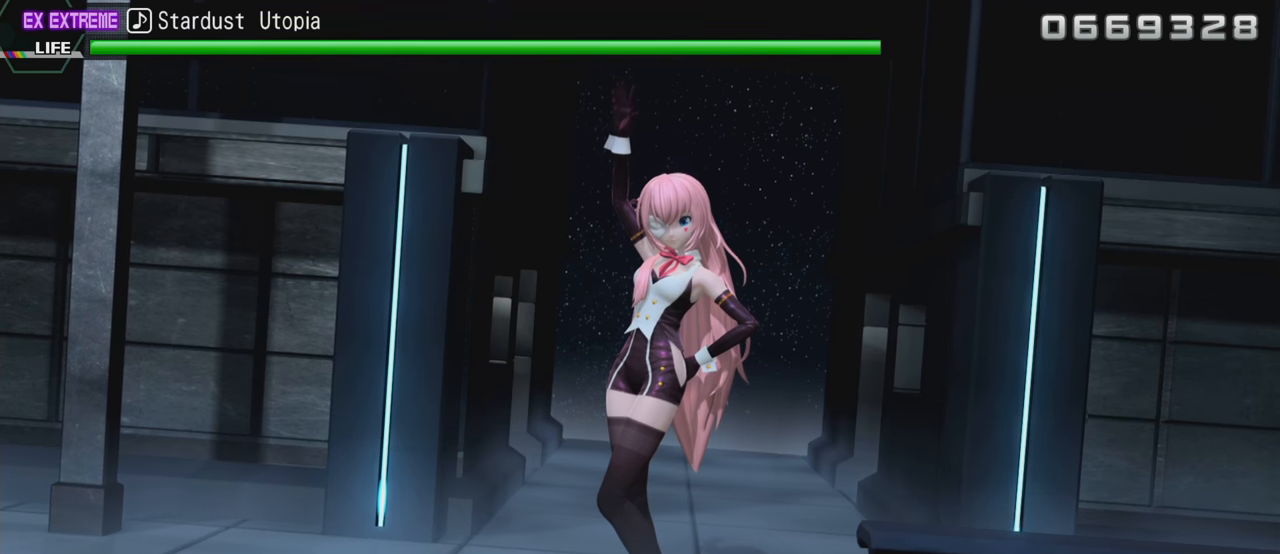
{"buttons": [], "left_stick": "center", "right_stick": "center", "events": []}
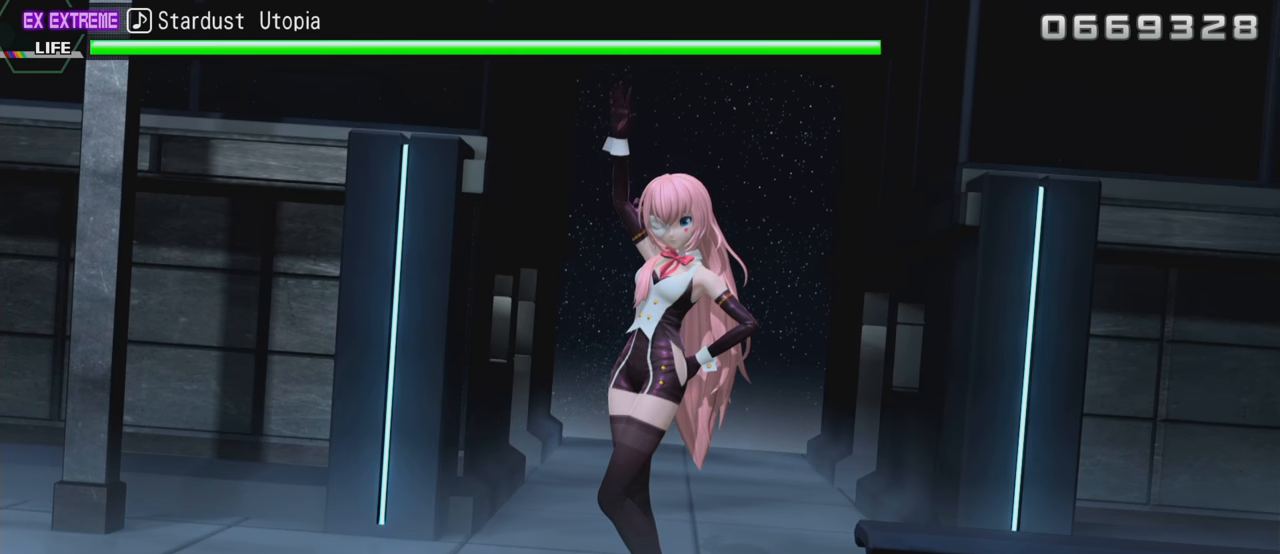
{"buttons": [], "left_stick": "center", "right_stick": "center", "events": []}
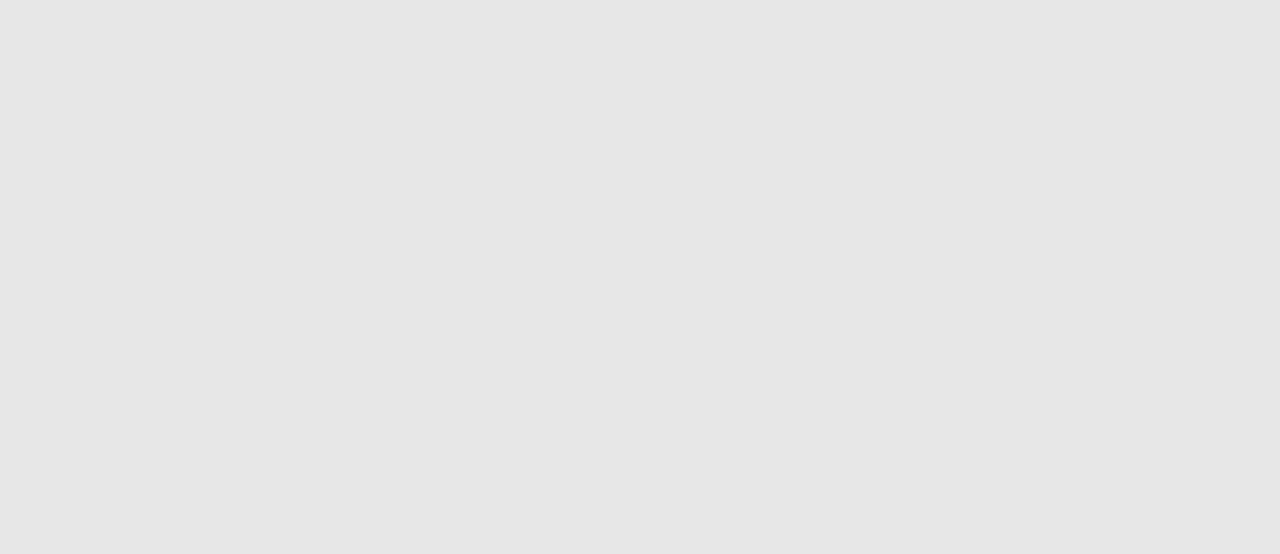
{"buttons": [], "left_stick": "center", "right_stick": "center", "events": []}
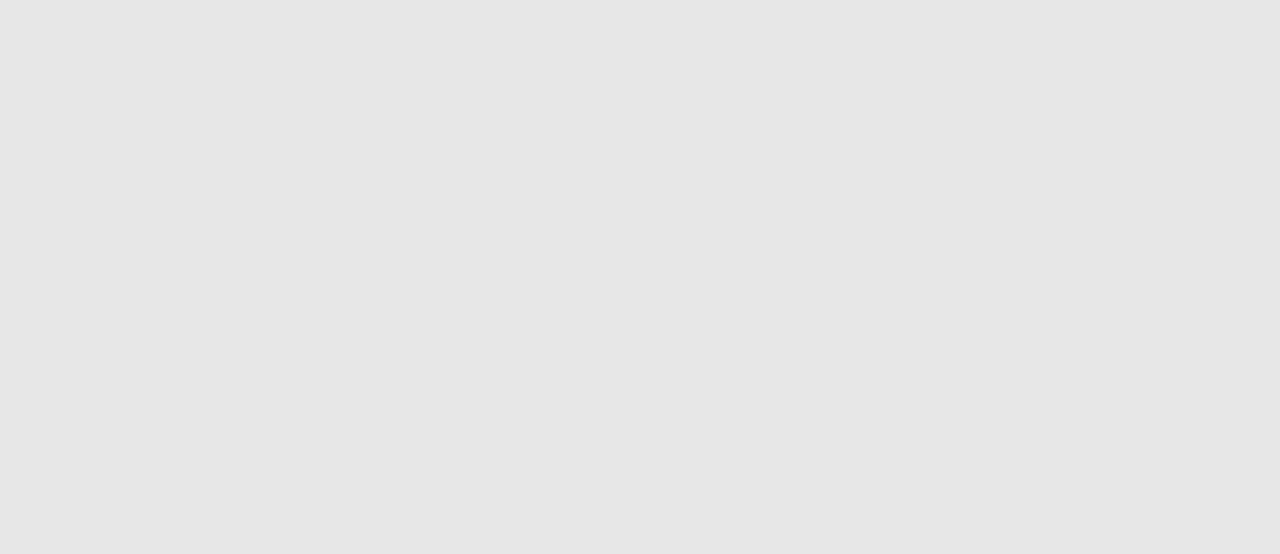
{"buttons": [], "left_stick": "center", "right_stick": "center", "events": []}
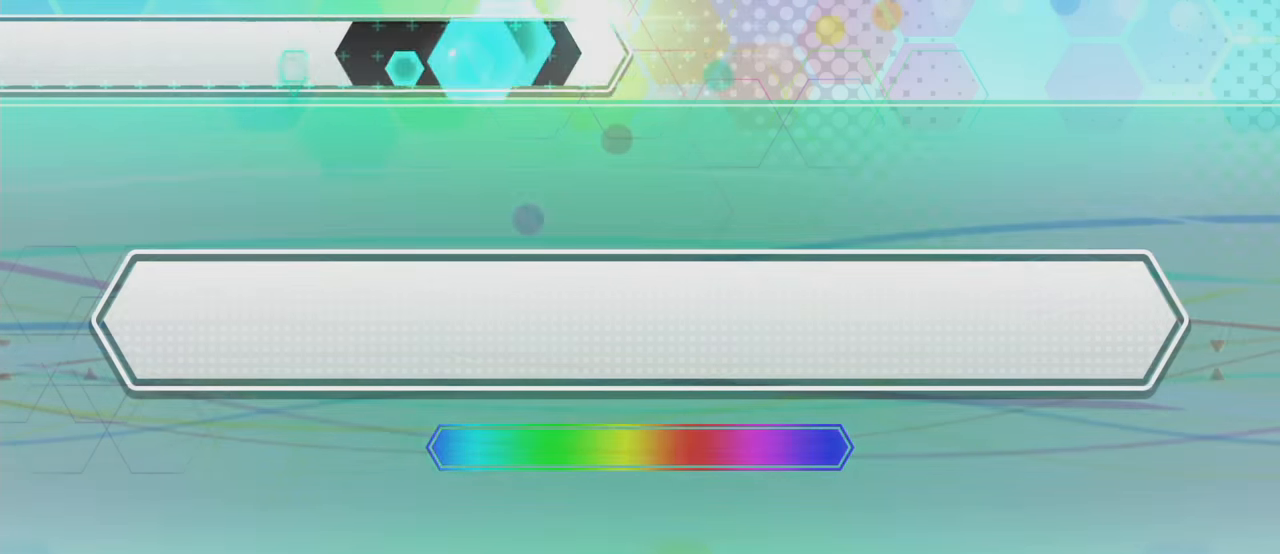
{"buttons": [], "left_stick": "center", "right_stick": "center", "events": []}
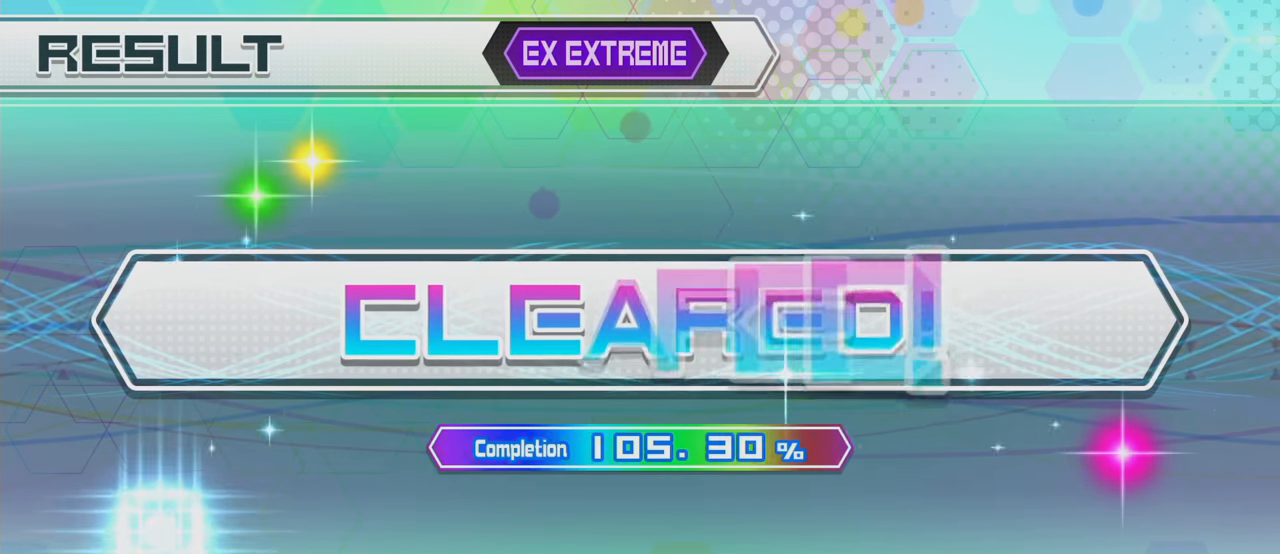
{"buttons": [], "left_stick": "center", "right_stick": "center", "events": []}
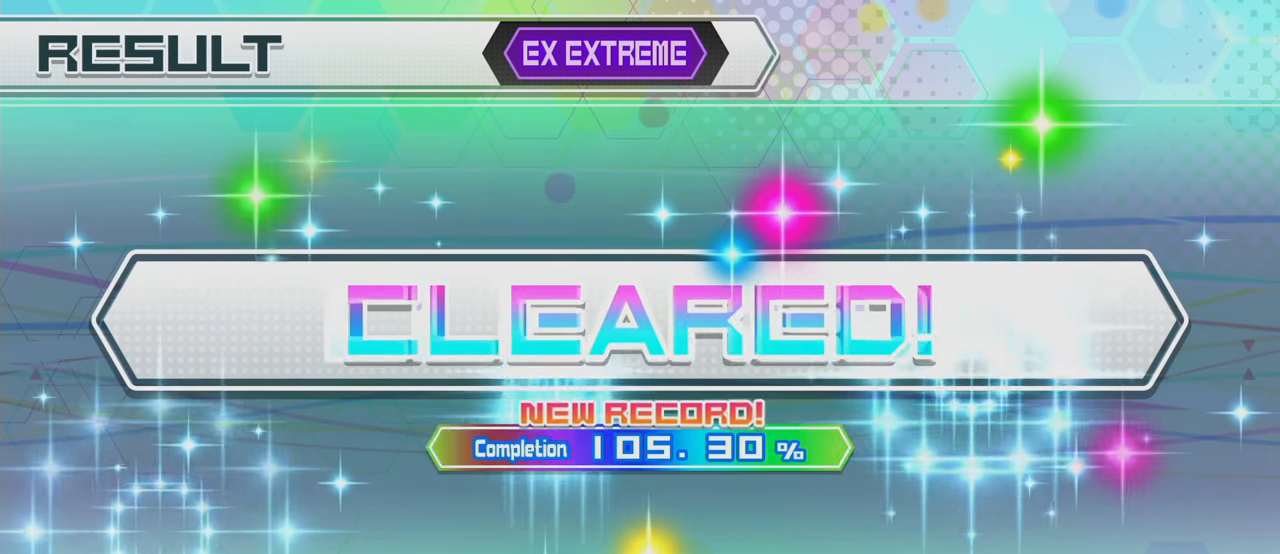
{"buttons": [], "left_stick": "center", "right_stick": "center", "events": [[183, "CROSS", "down"], [283, "CROSS", "up"]]}